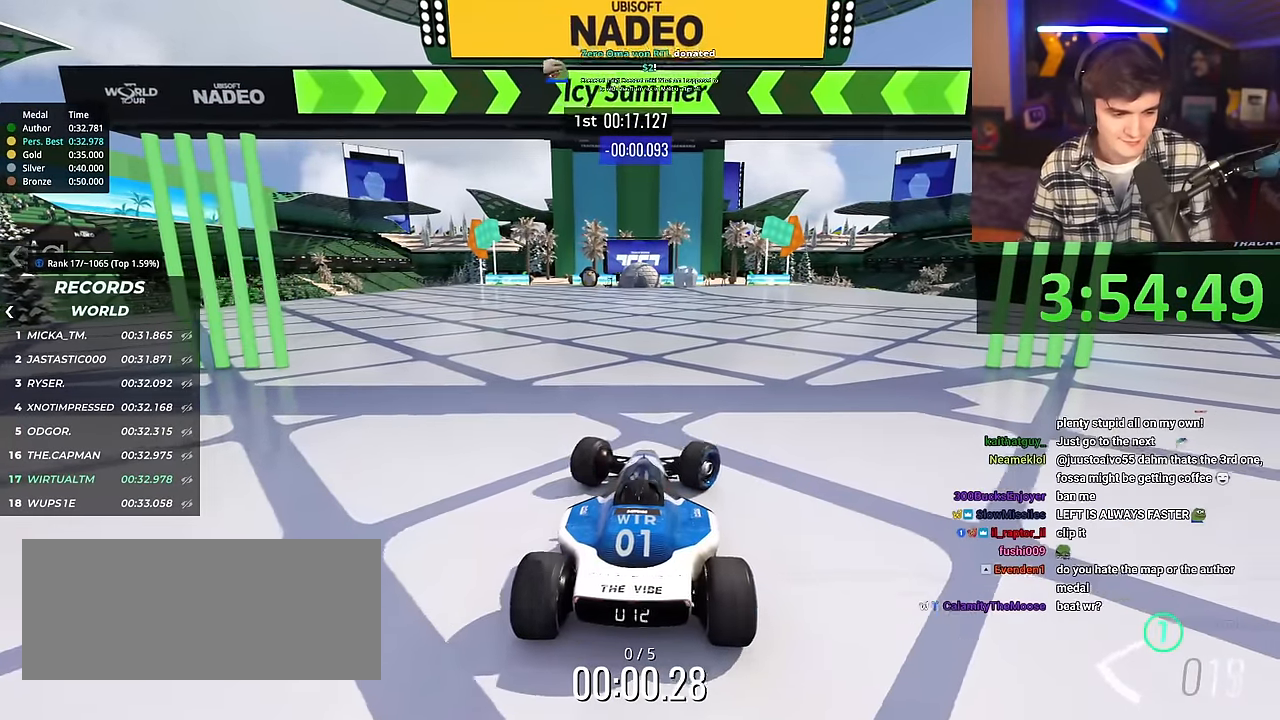
Gameplay with keyboard; each line is a JSON object with the keys held at the frame after it. "events" lists presses ("down") and releases ("up") of "brake", "down", "left", "right" and "up" between this image and that frame as [ms after this image, input, new state], when the widget could be followed in between. No other keys are recorded. Mouse input is not recorded. Key names are as the overlay labels them; some are game actions (e.g. jump) rather than physical keys.
{"keys": ["up"], "events": []}
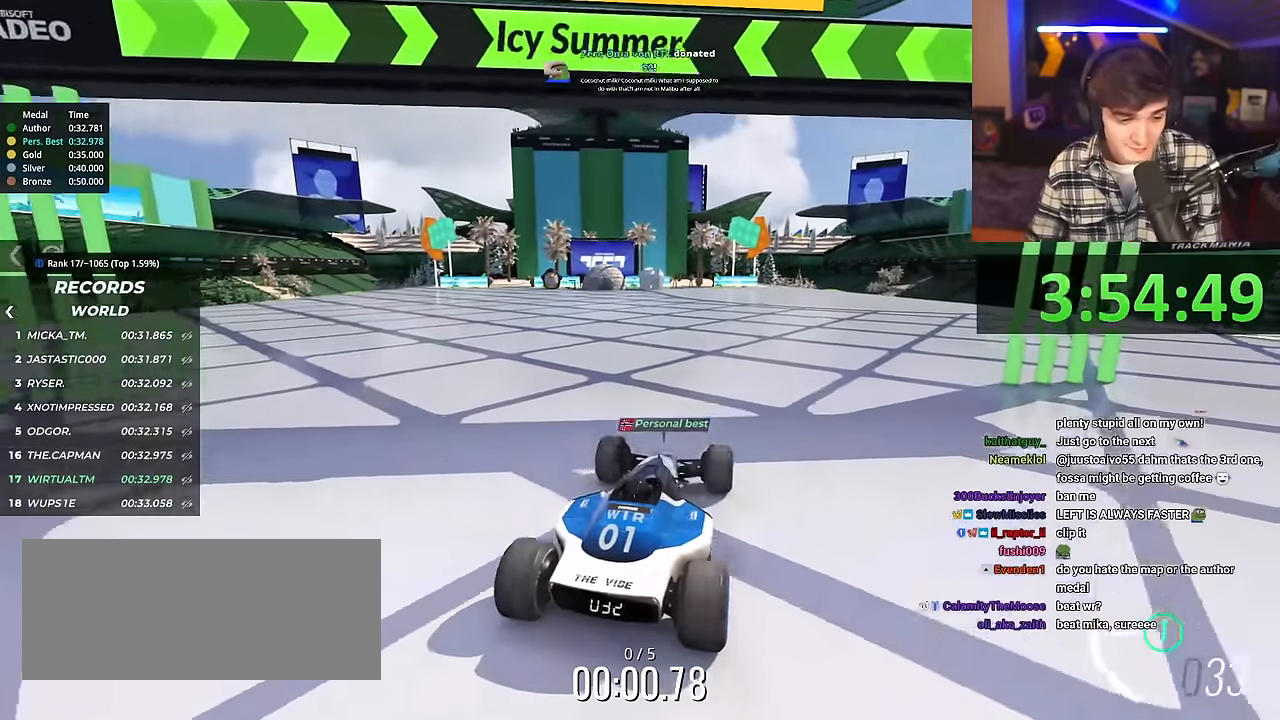
{"keys": ["up"], "events": []}
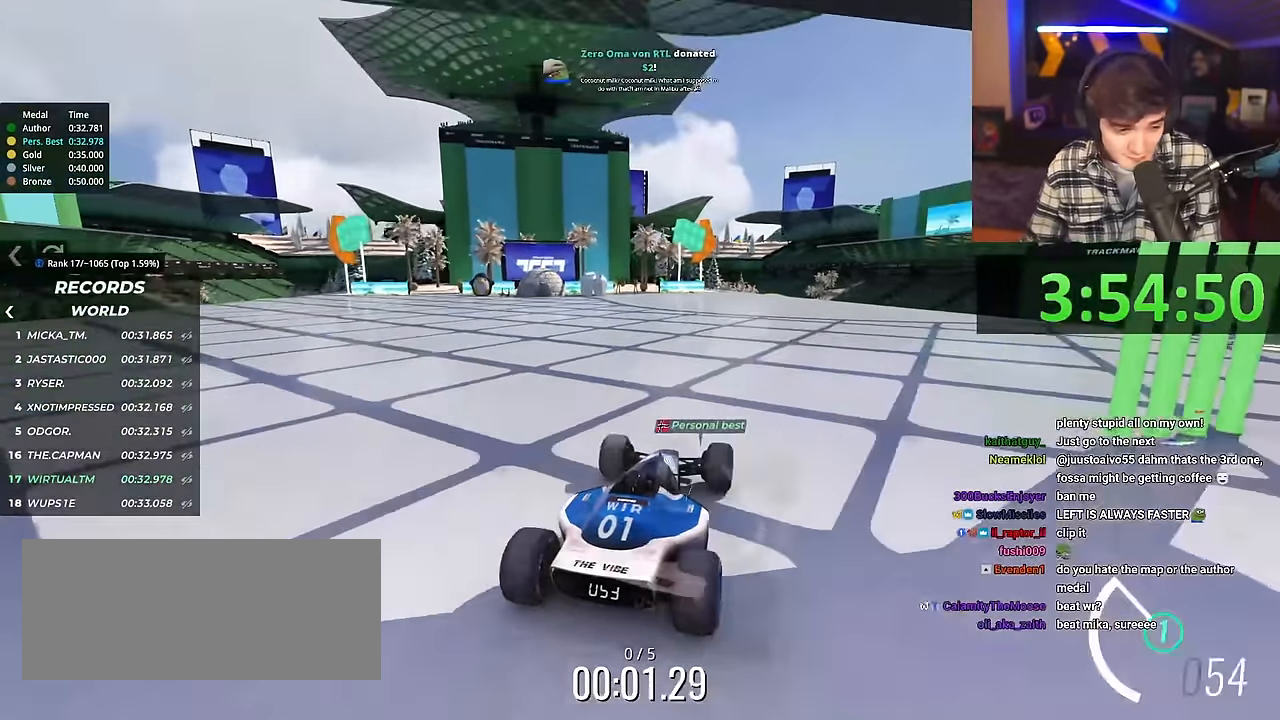
{"keys": ["up"], "events": []}
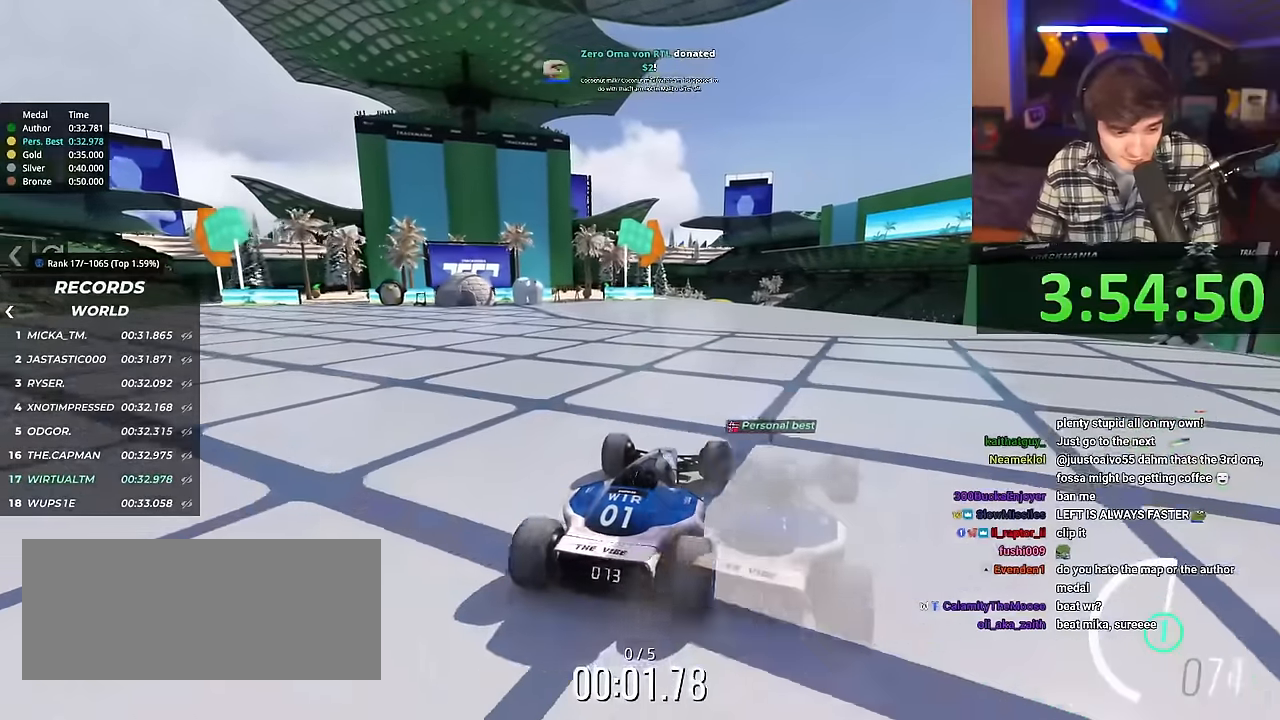
{"keys": ["up"], "events": []}
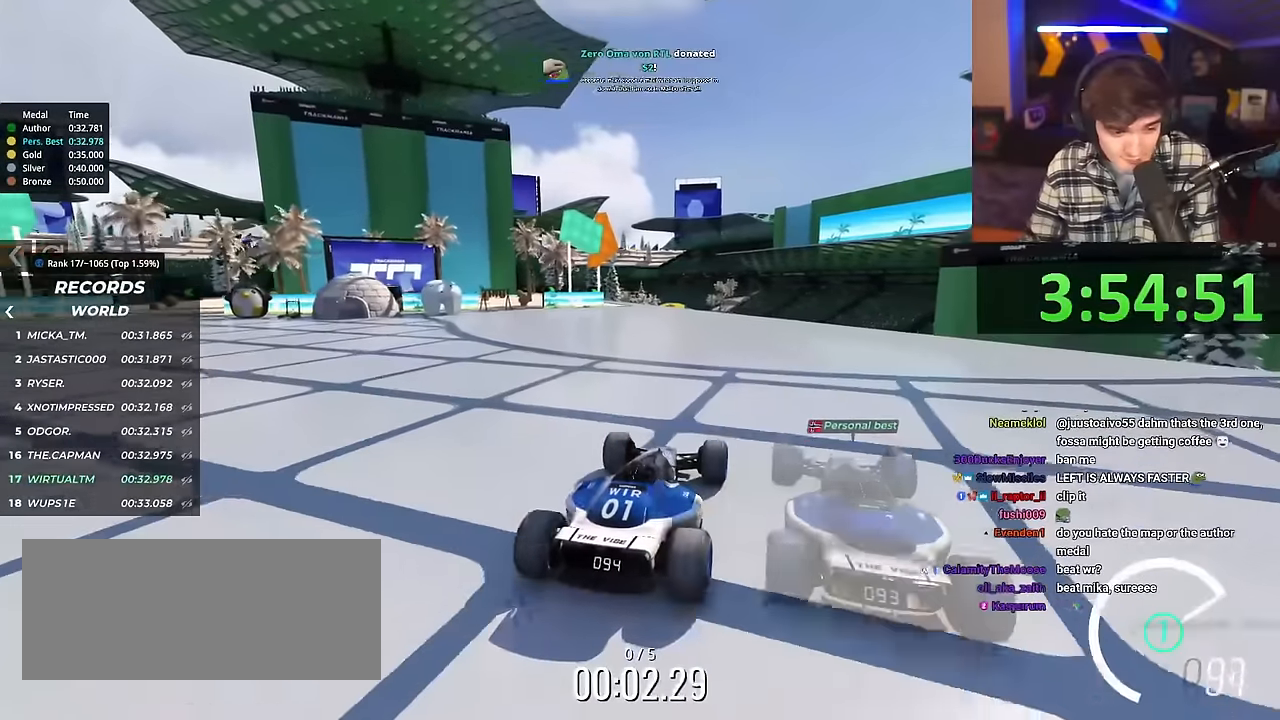
{"keys": ["up"], "events": []}
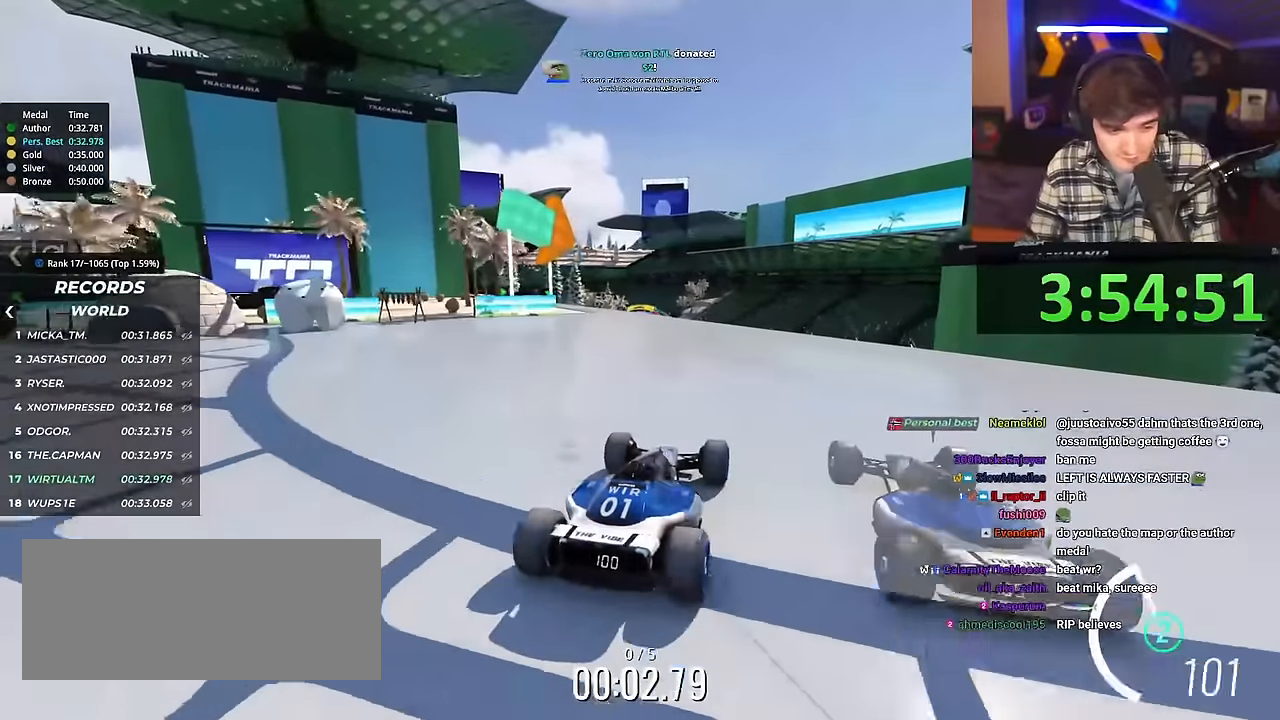
{"keys": ["up"], "events": []}
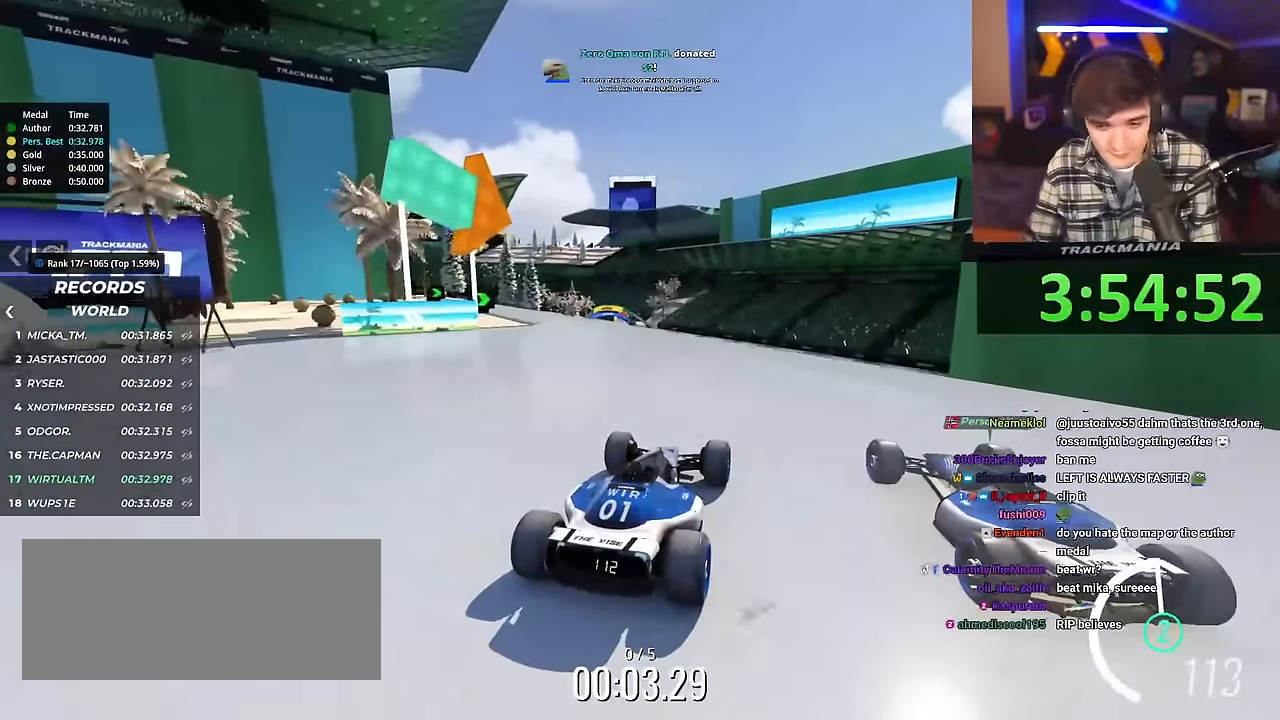
{"keys": ["up"], "events": [[50, "left", "down"], [100, "left", "up"]]}
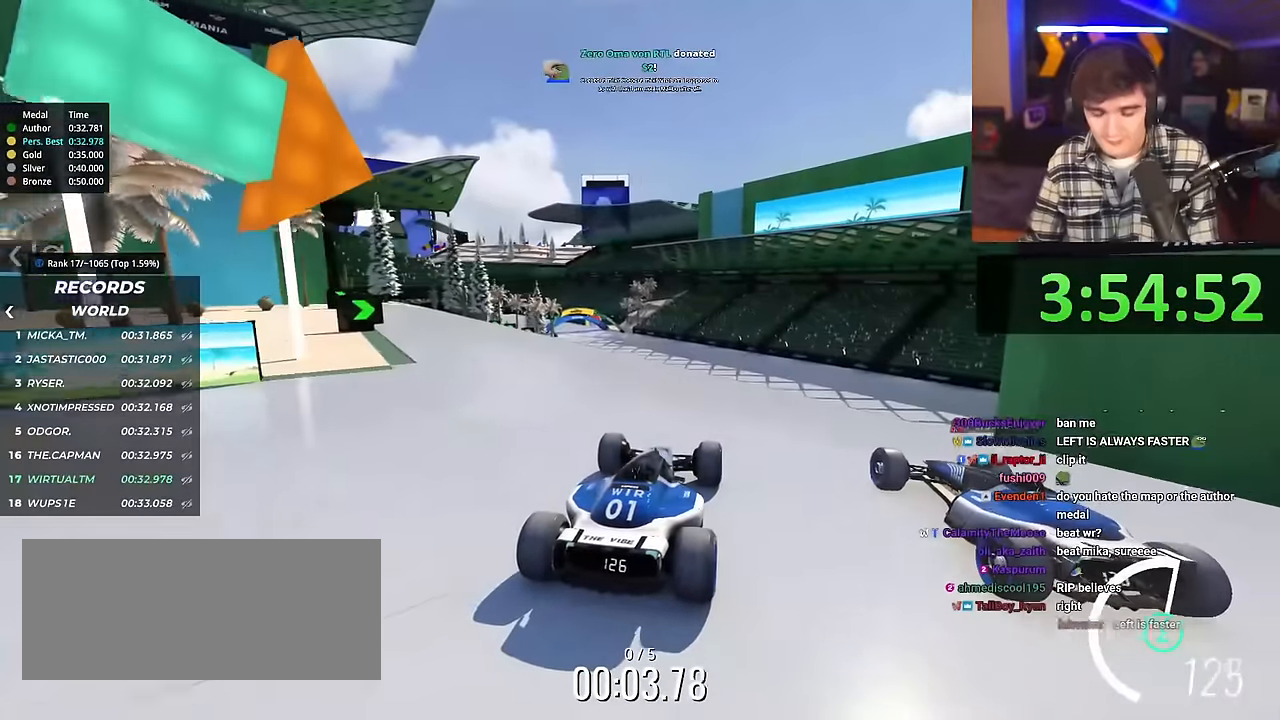
{"keys": ["up"], "events": []}
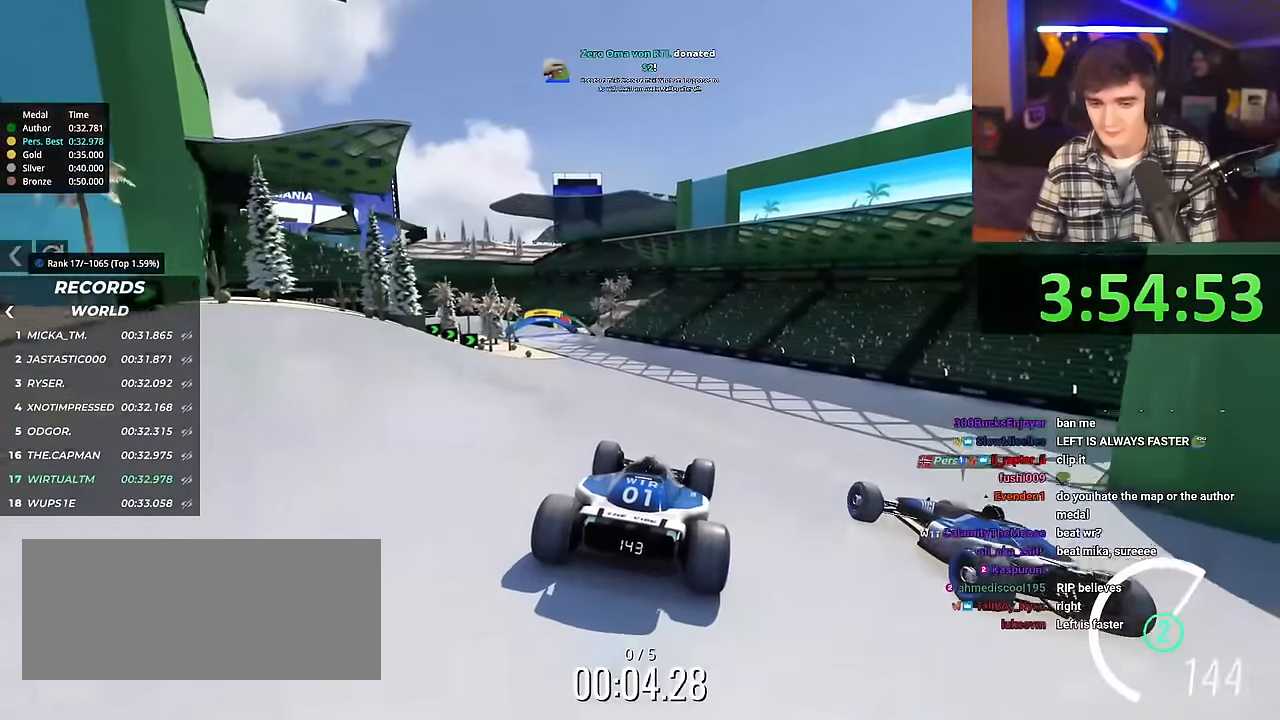
{"keys": ["left", "up"], "events": [[134, "left", "down"]]}
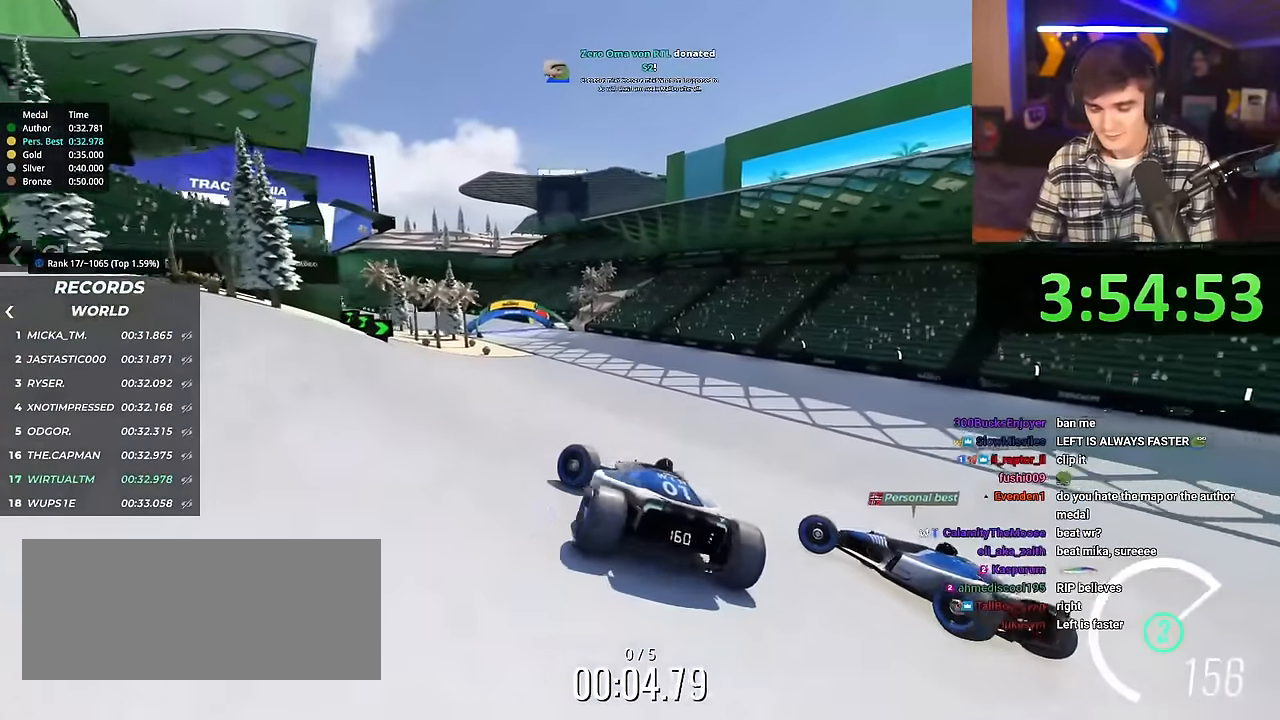
{"keys": ["right", "up"], "events": [[100, "left", "up"], [200, "right", "down"]]}
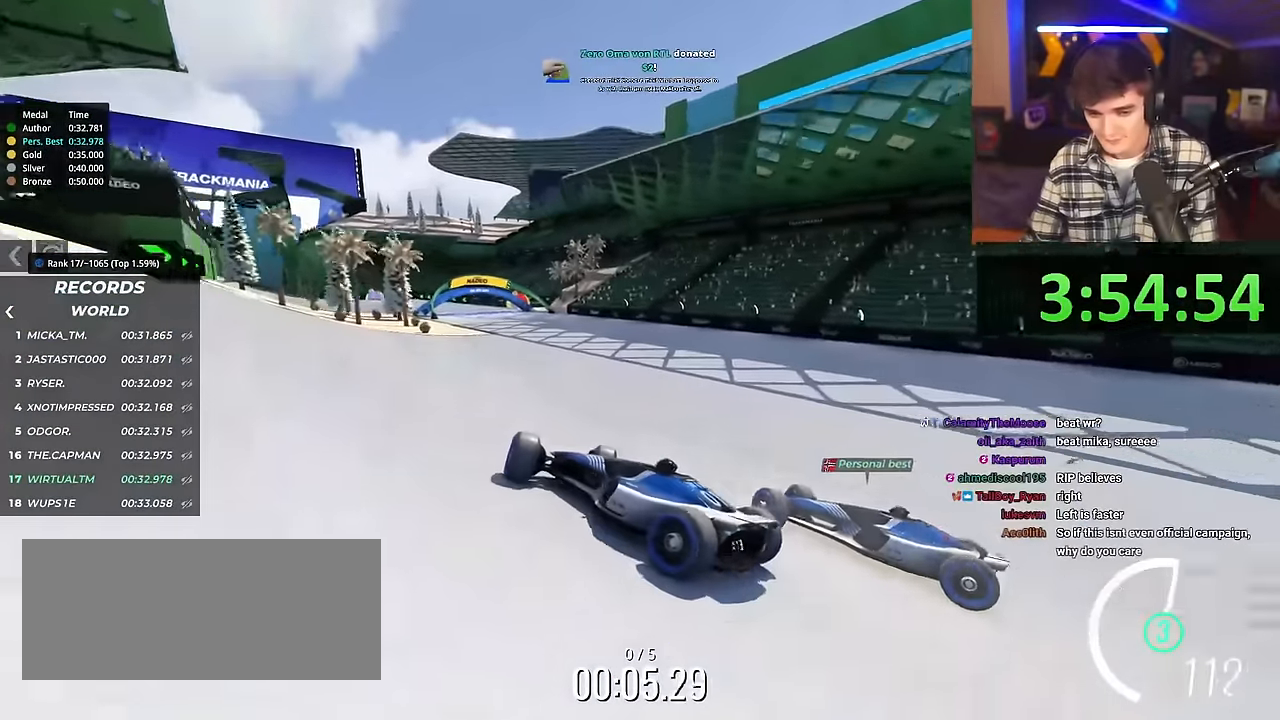
{"keys": ["right", "up"], "events": [[67, "brake", "down"], [150, "brake", "up"]]}
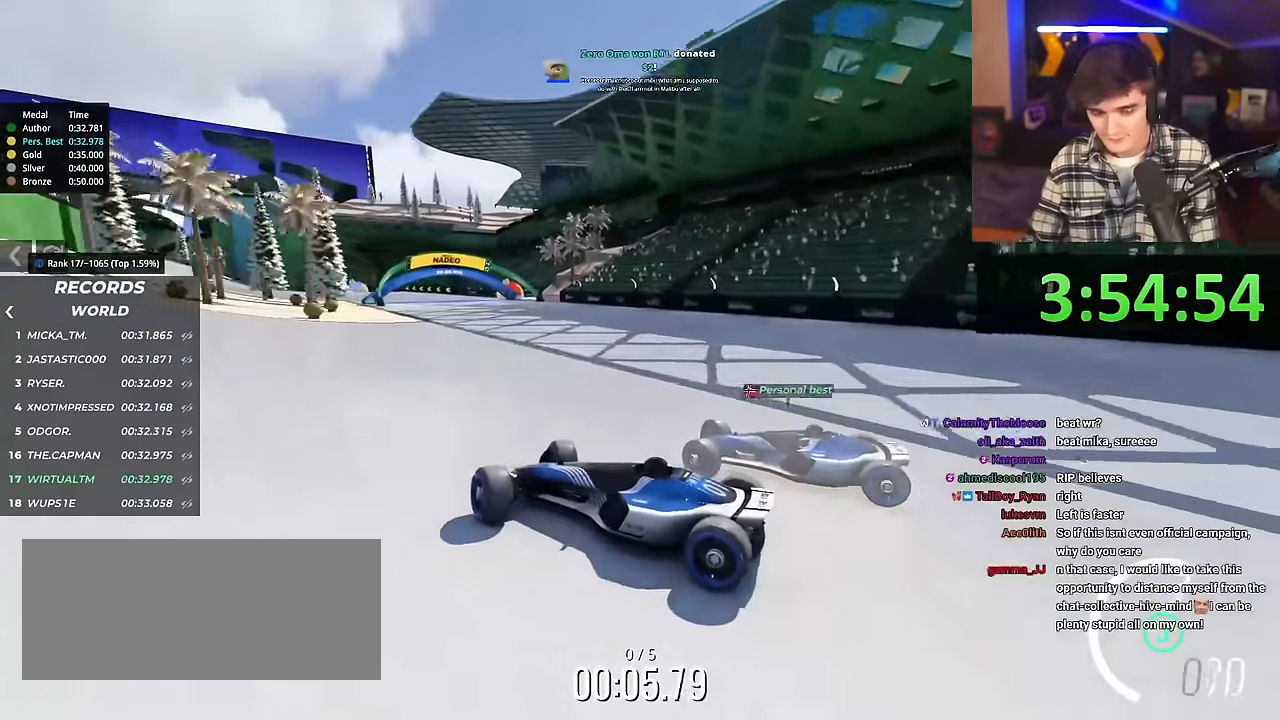
{"keys": ["right", "up"], "events": [[217, "brake", "down"], [267, "brake", "up"]]}
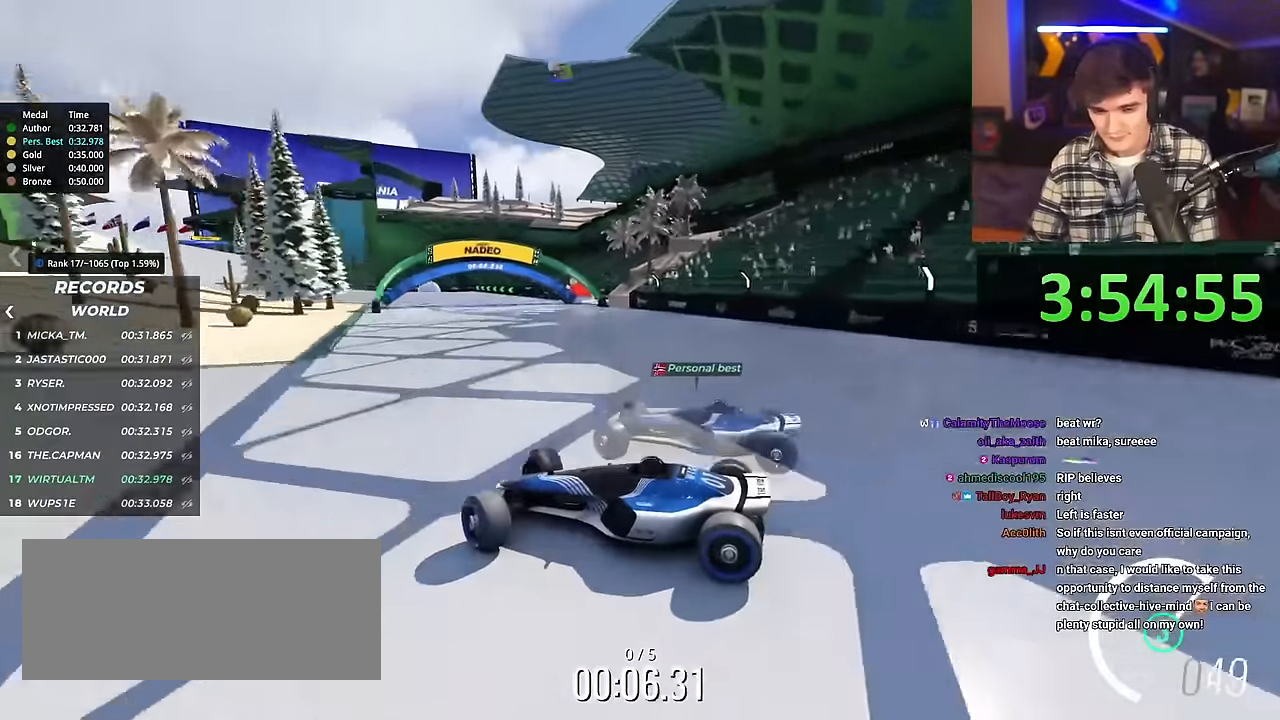
{"keys": ["right", "up"], "events": [[167, "brake", "down"], [217, "brake", "up"]]}
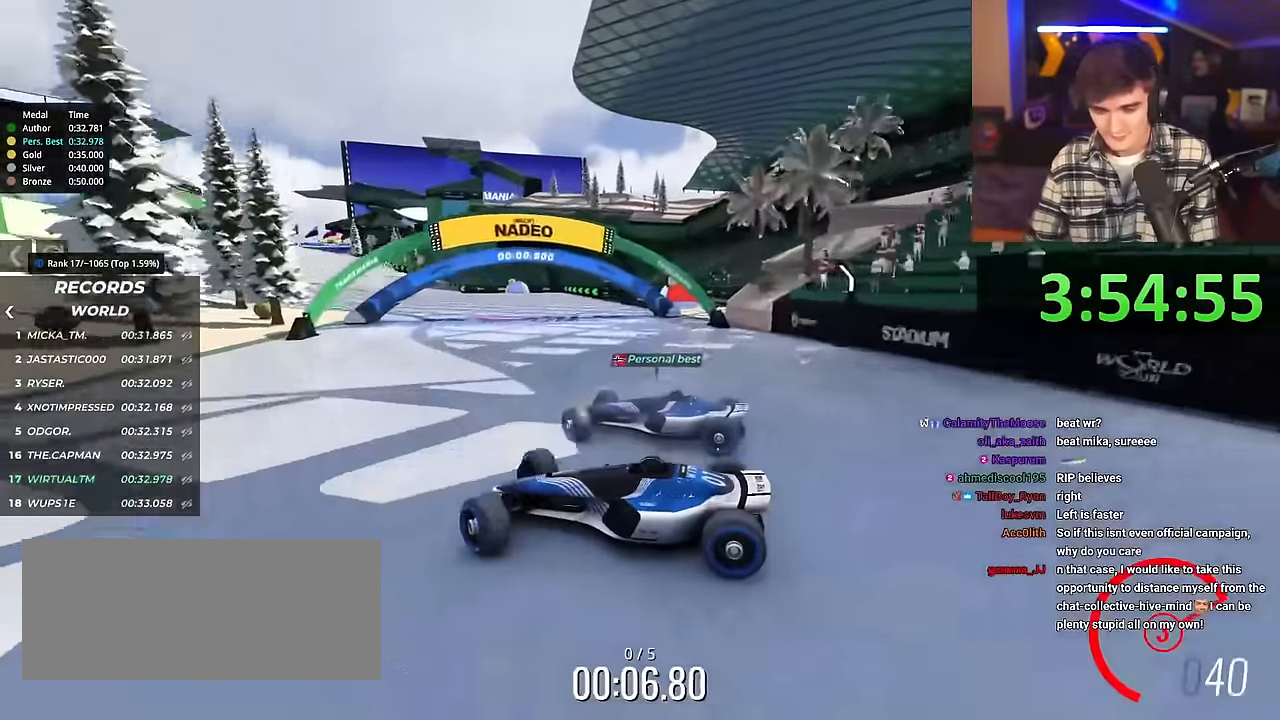
{"keys": ["right", "up"], "events": []}
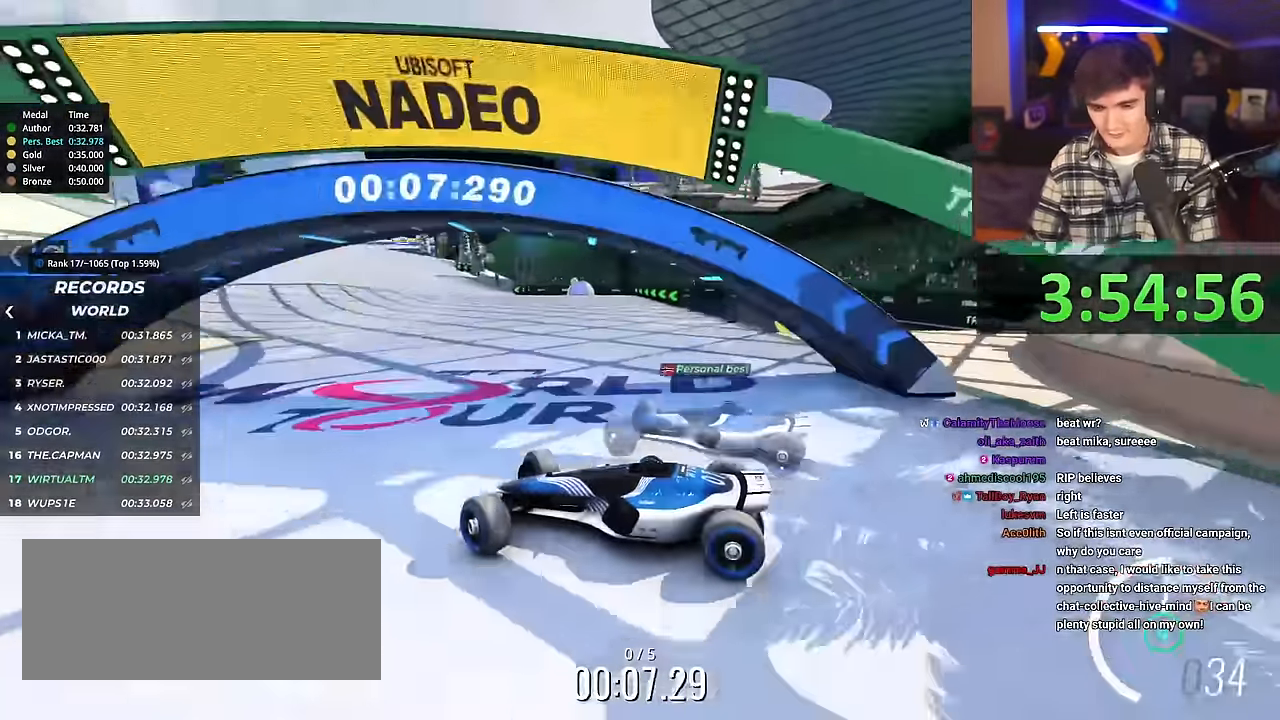
{"keys": ["right", "up"], "events": [[217, "brake", "down"], [317, "brake", "up"]]}
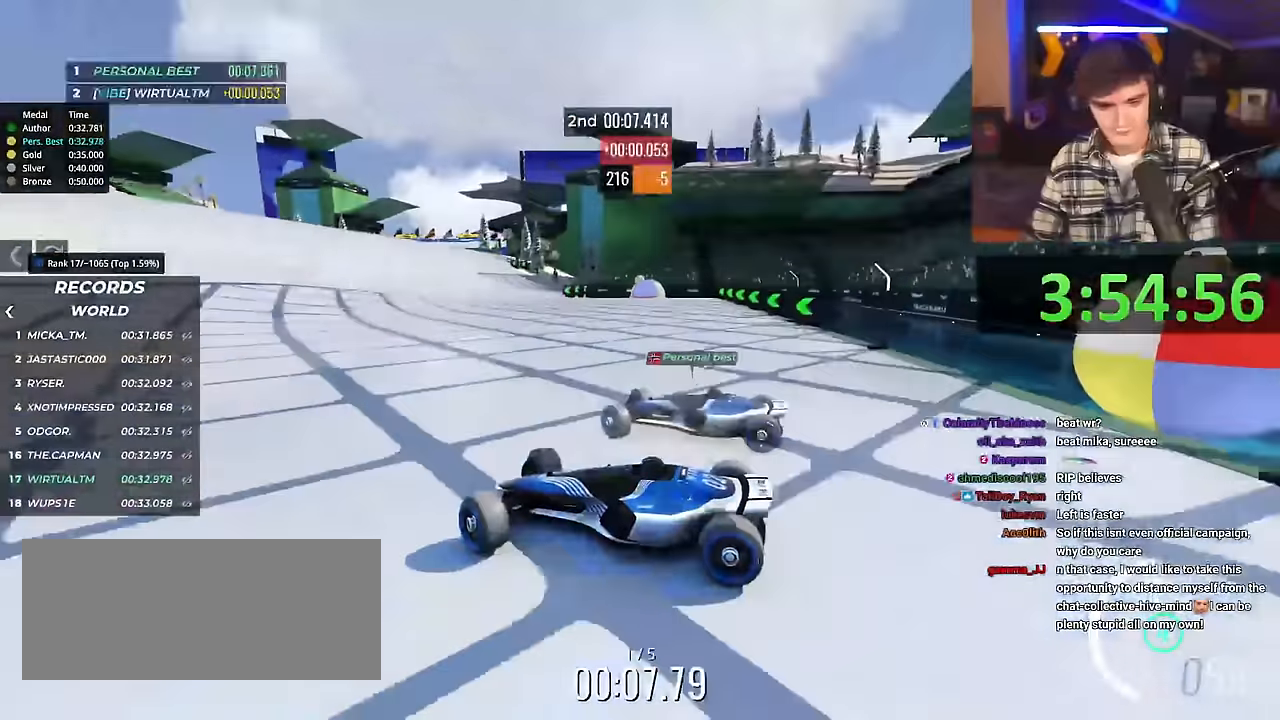
{"keys": ["right", "up"], "events": []}
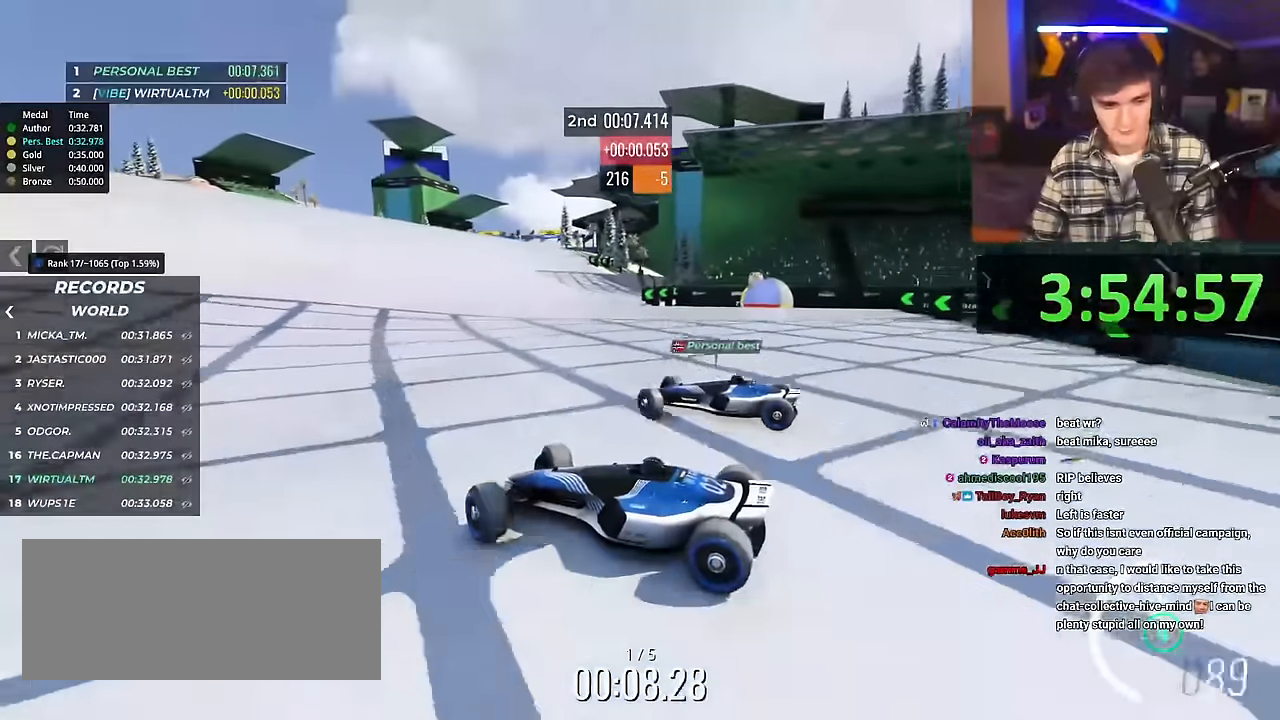
{"keys": ["right", "up"], "events": []}
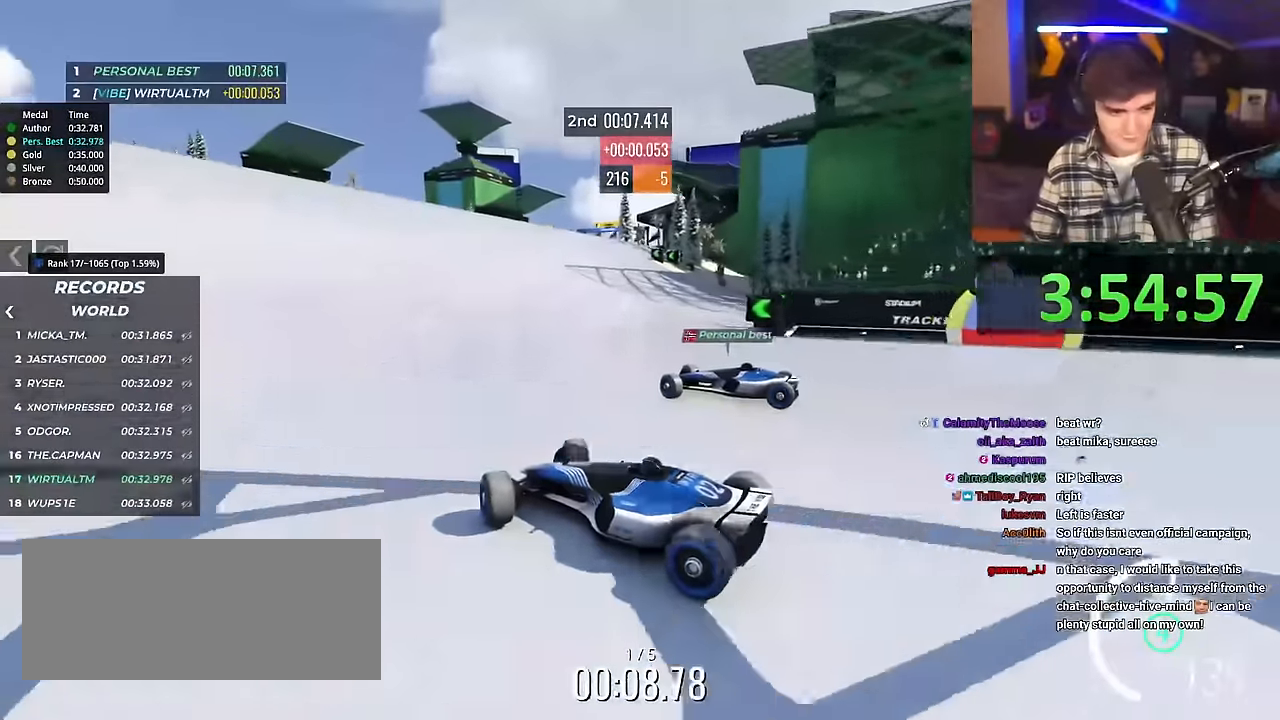
{"keys": ["right", "up"], "events": []}
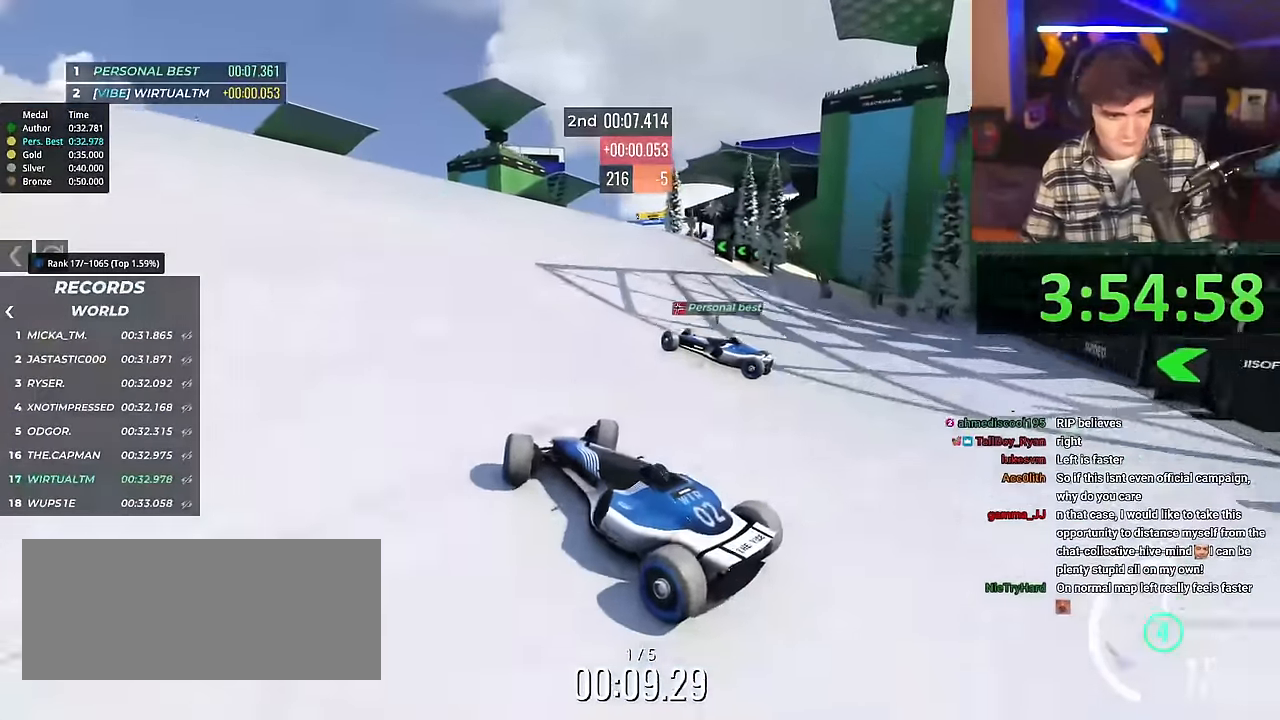
{"keys": ["right", "up"], "events": []}
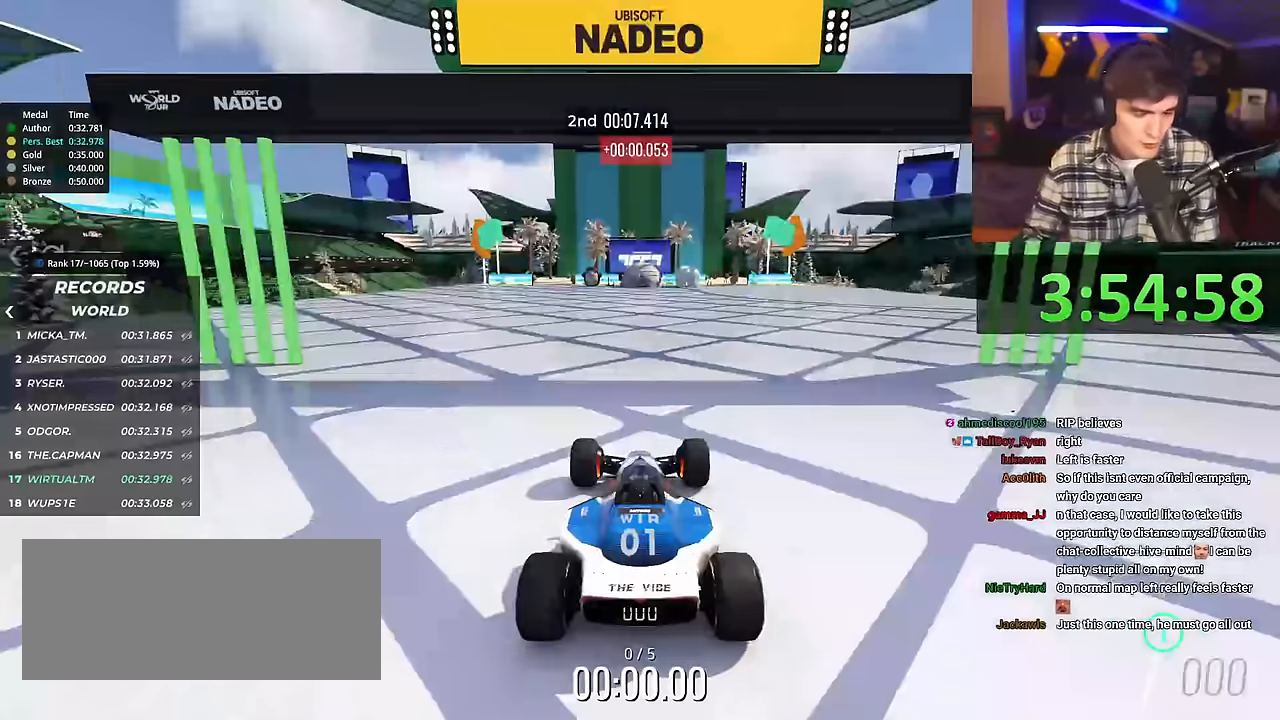
{"keys": ["right", "up"], "events": []}
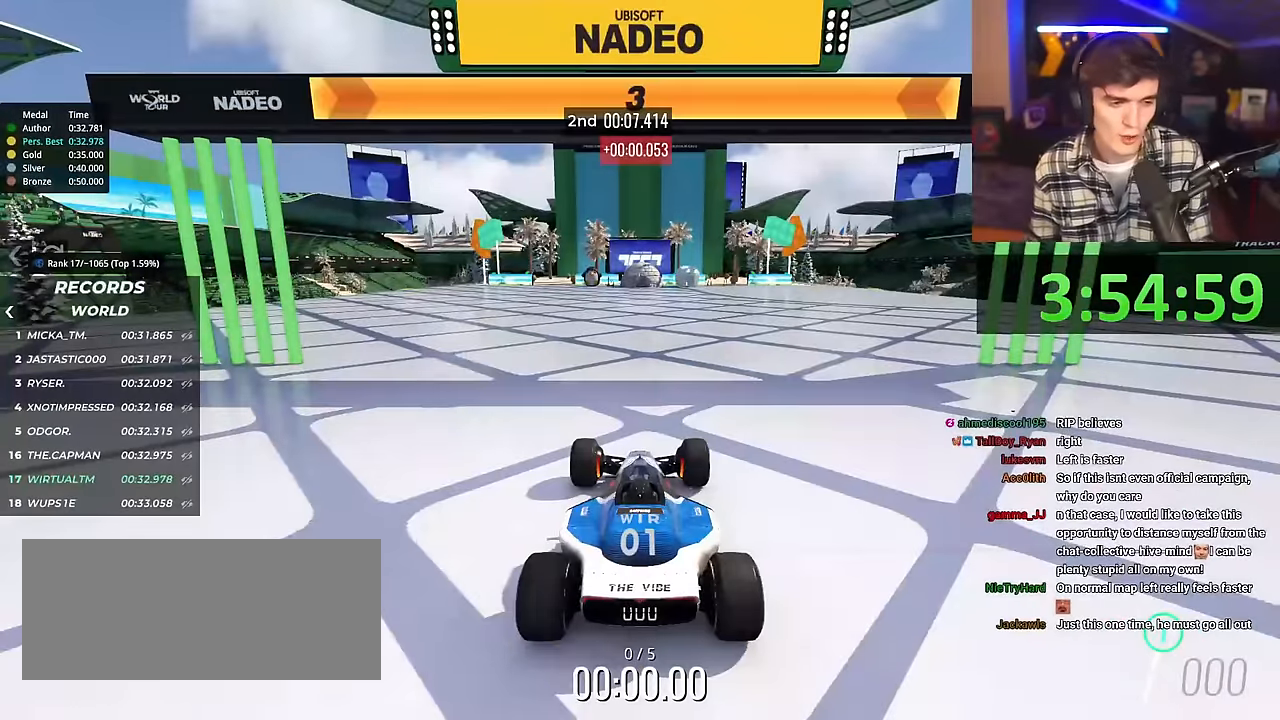
{"keys": ["right", "up"], "events": []}
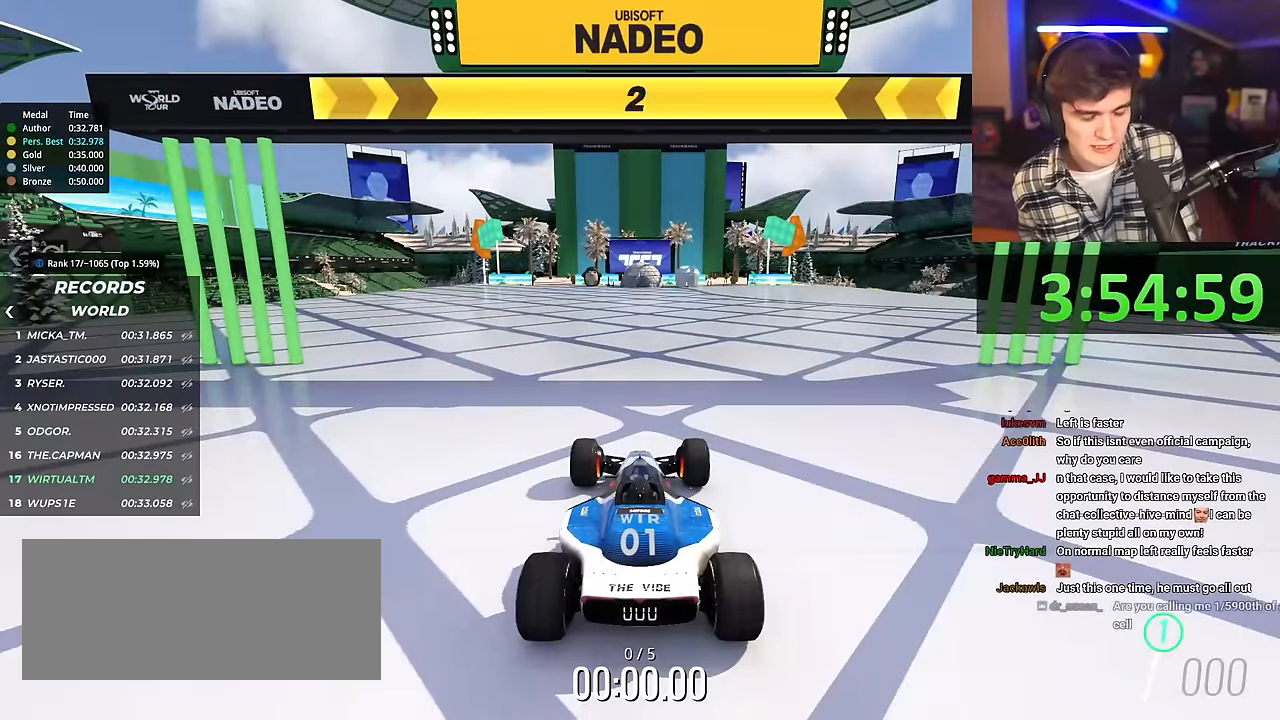
{"keys": ["right", "up"], "events": []}
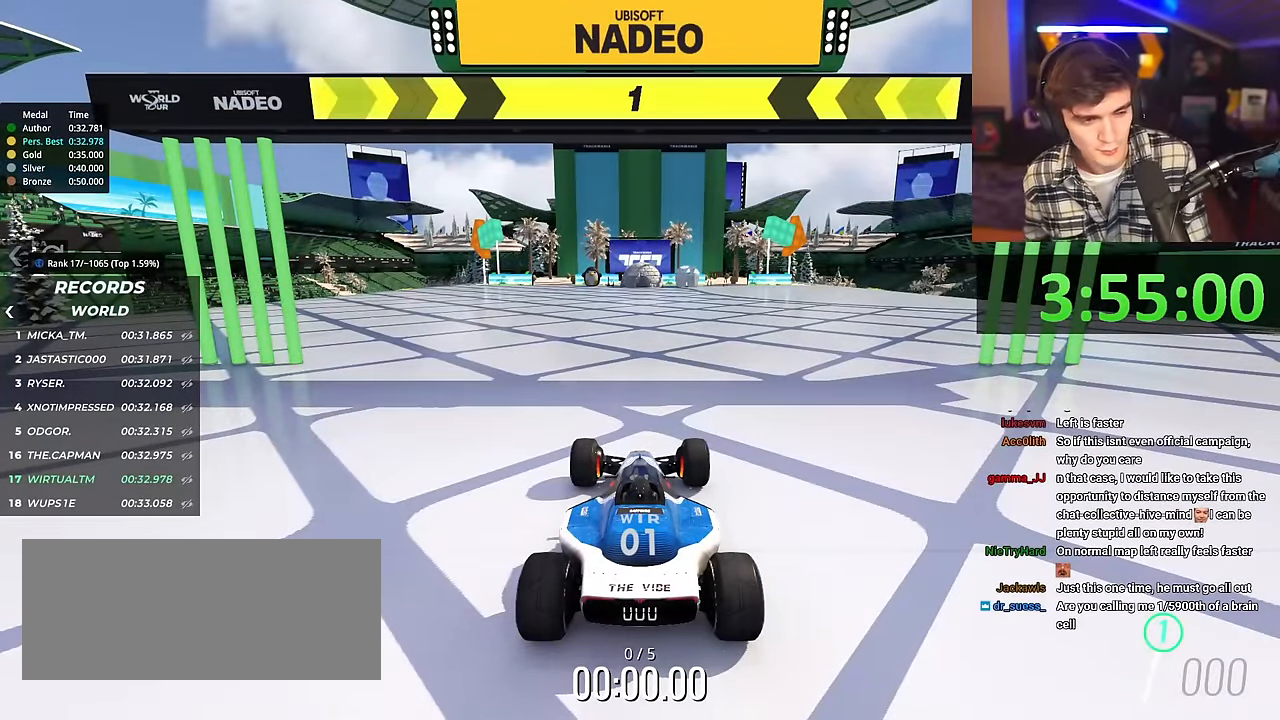
{"keys": ["right", "up"], "events": []}
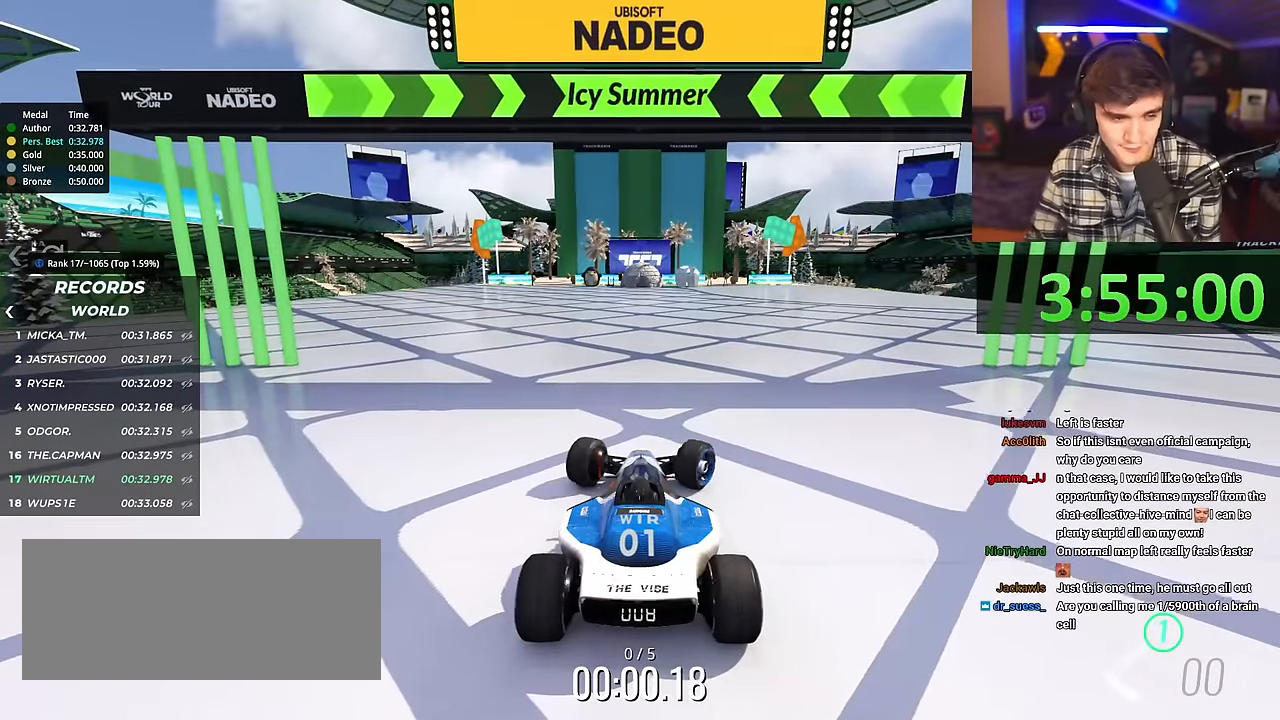
{"keys": ["up"], "events": [[84, "right", "up"]]}
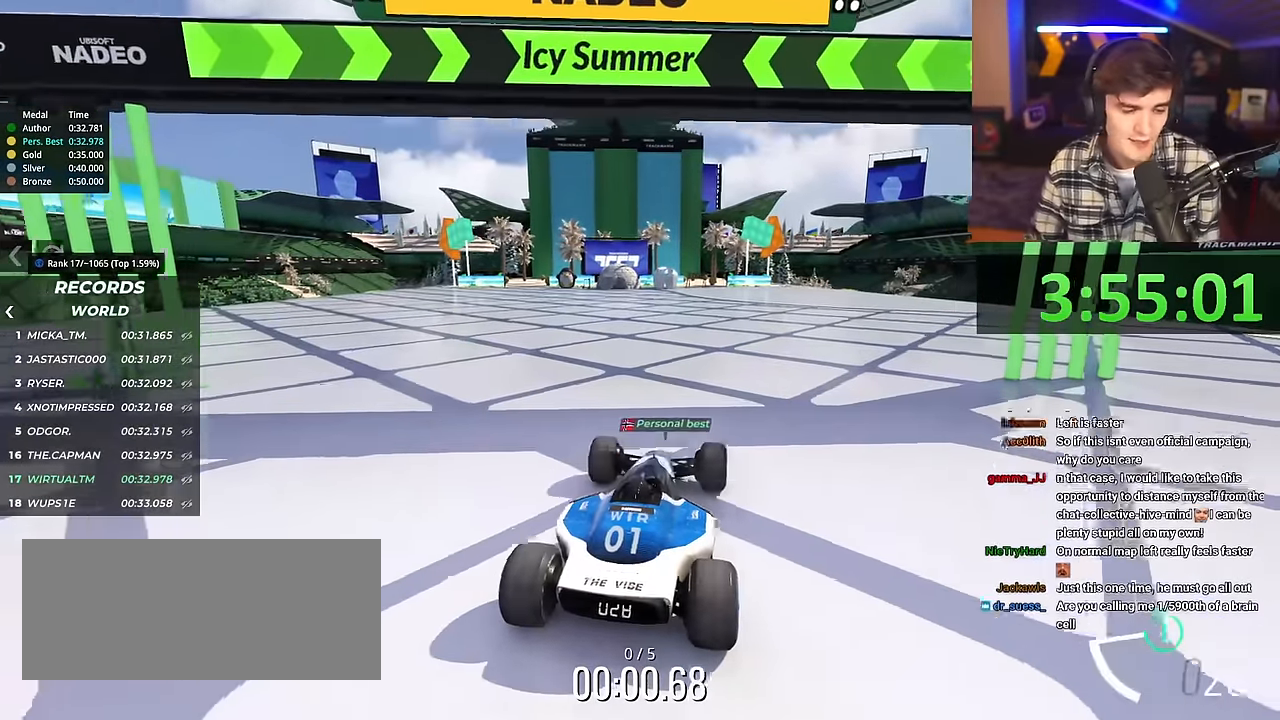
{"keys": ["up"], "events": []}
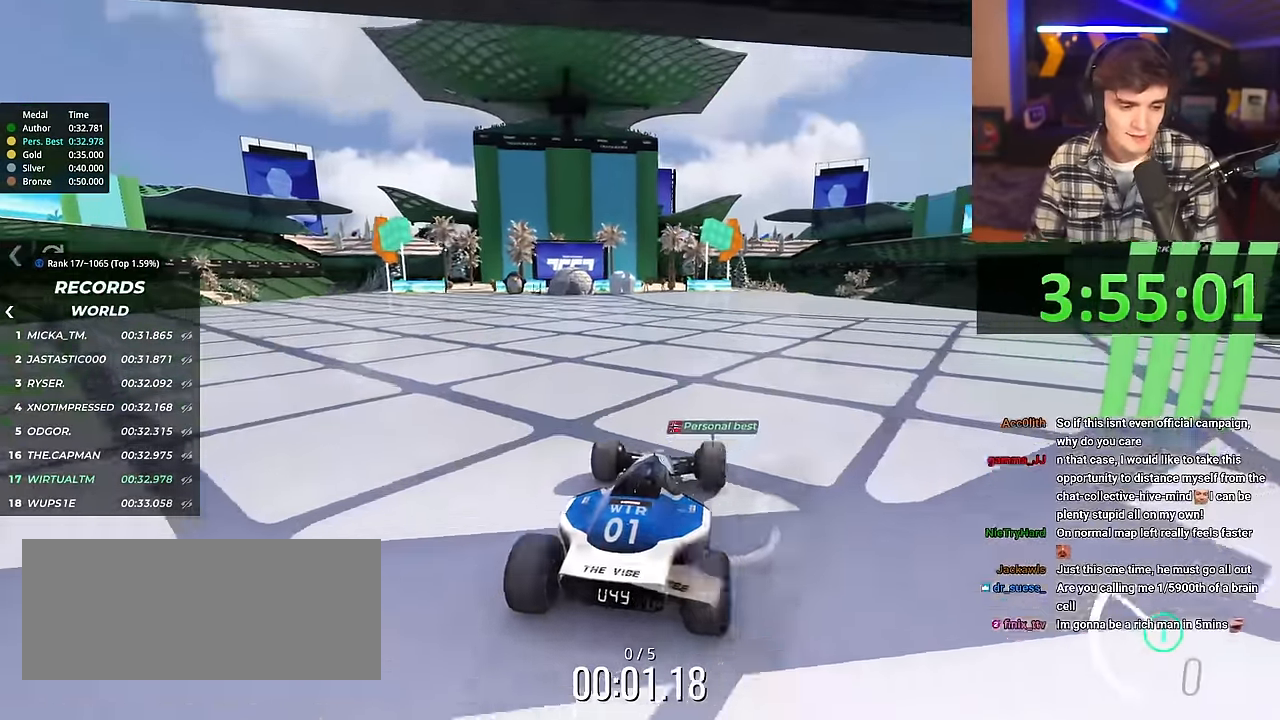
{"keys": ["up"], "events": [[67, "right", "down"], [117, "right", "up"]]}
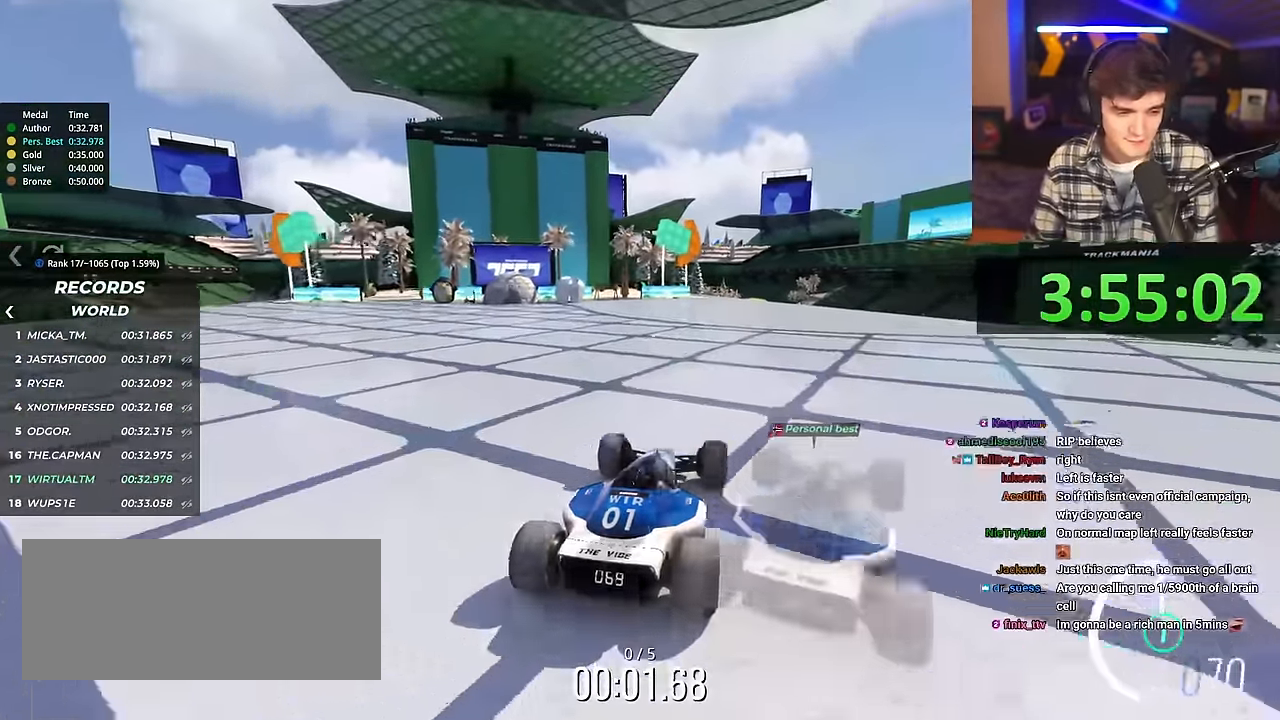
{"keys": ["up"], "events": []}
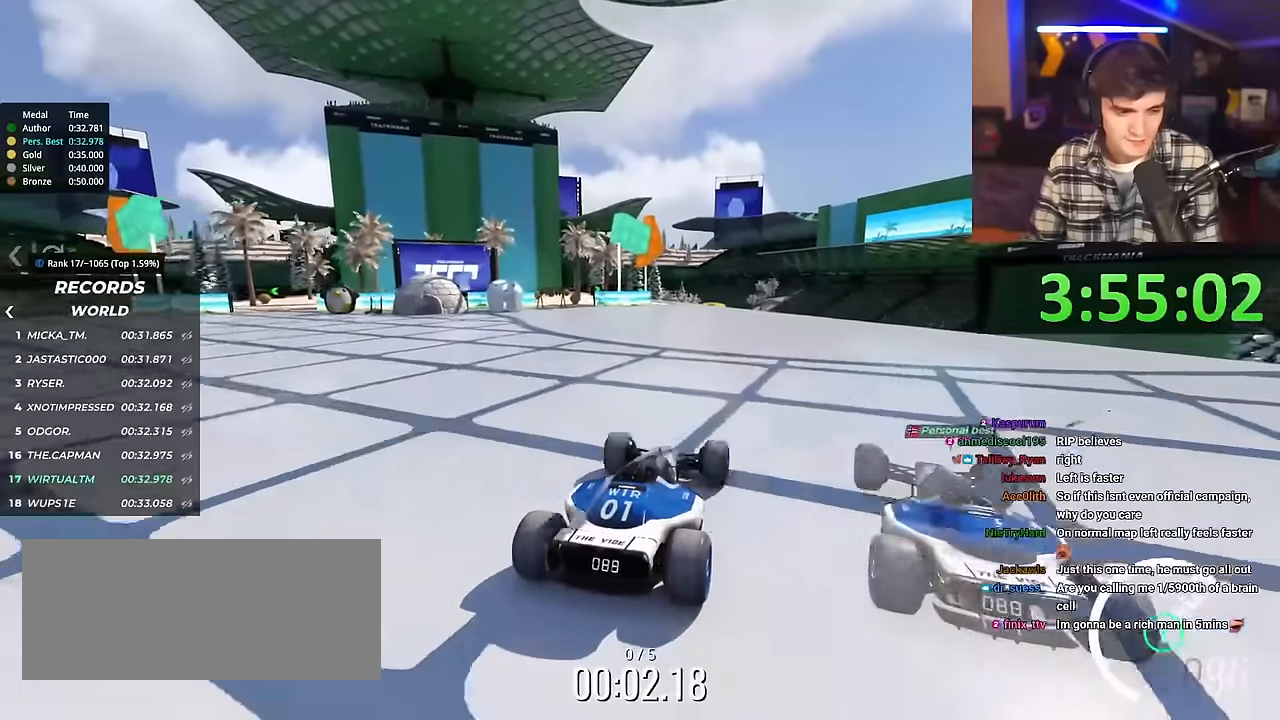
{"keys": ["up"], "events": []}
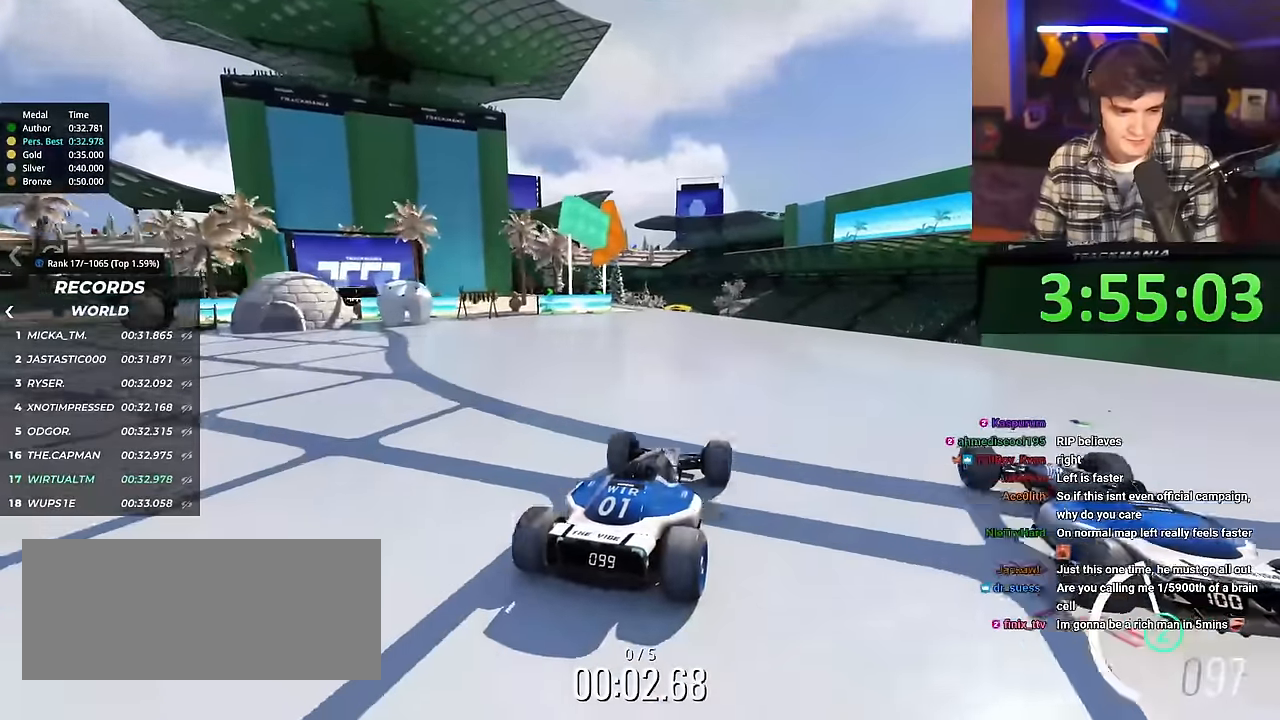
{"keys": ["right", "up"], "events": [[483, "right", "down"]]}
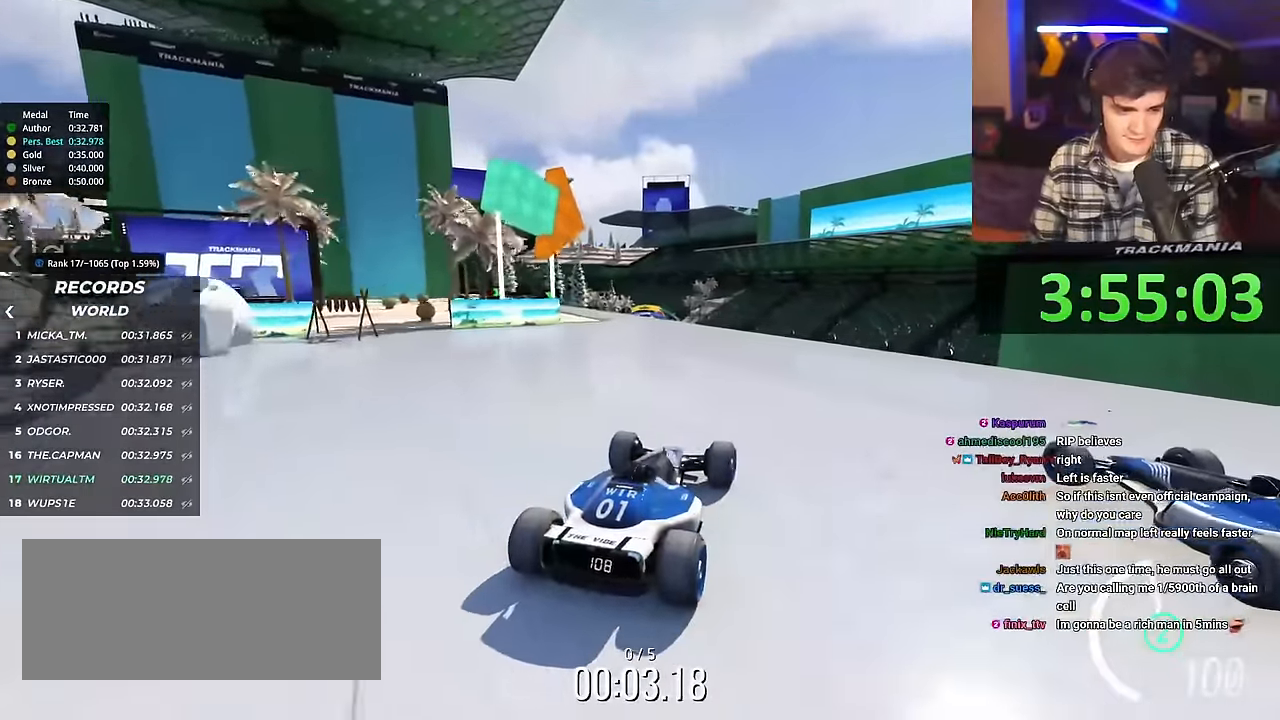
{"keys": ["right", "up"], "events": [[184, "right", "up"], [367, "right", "down"]]}
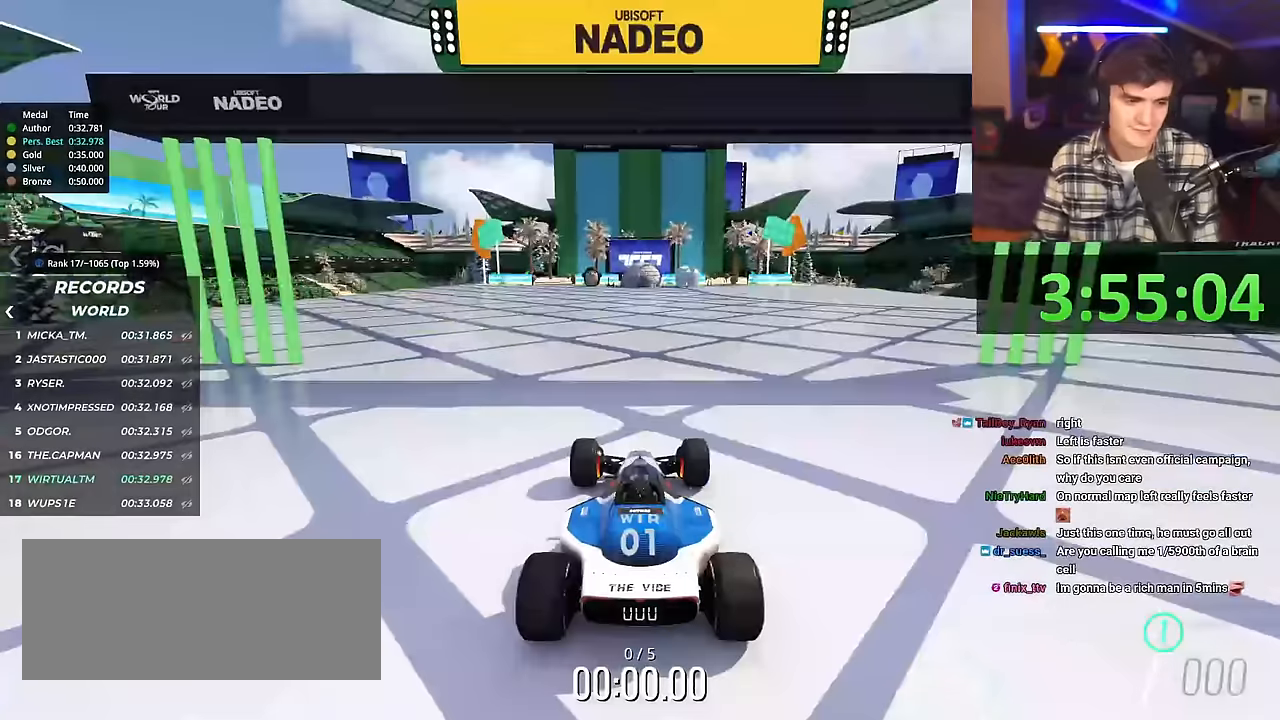
{"keys": ["right", "up"], "events": []}